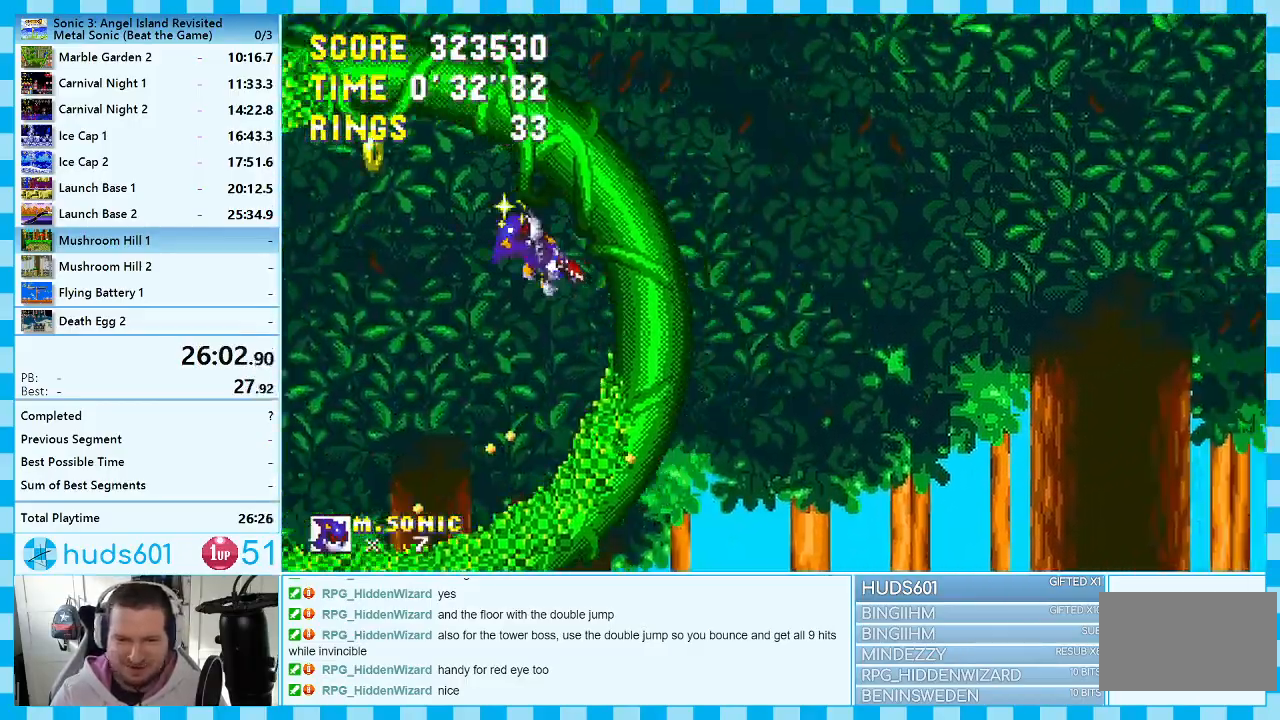
Gameplay with a controller (Xbox layout); each line is a JSON object with the inputs held at the frame after it. "events" lists button and stick changes between this image and that frame as [ms after this image, input, new state], when the widget could be followed in between. Not read: L1 L2 L3 R1 R2 R3.
{"buttons": ["DPAD_RIGHT"], "events": []}
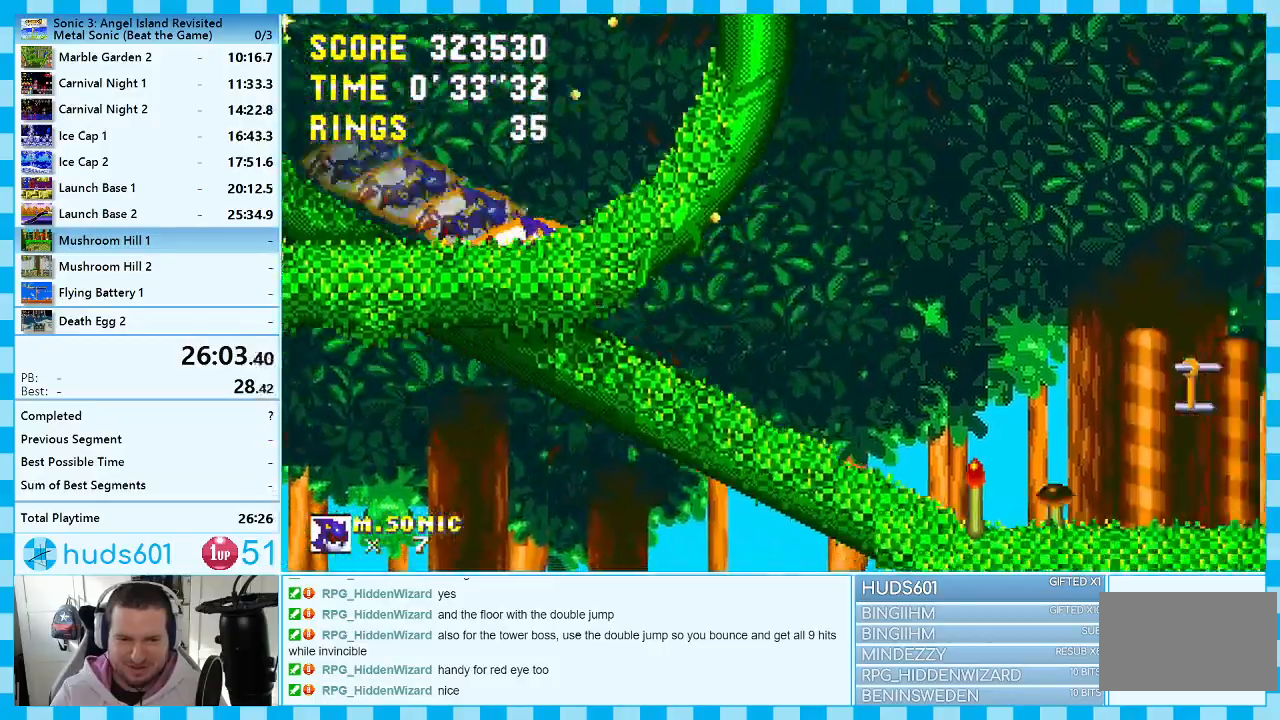
{"buttons": ["A", "DPAD_RIGHT"], "events": [[433, "A", "down"]]}
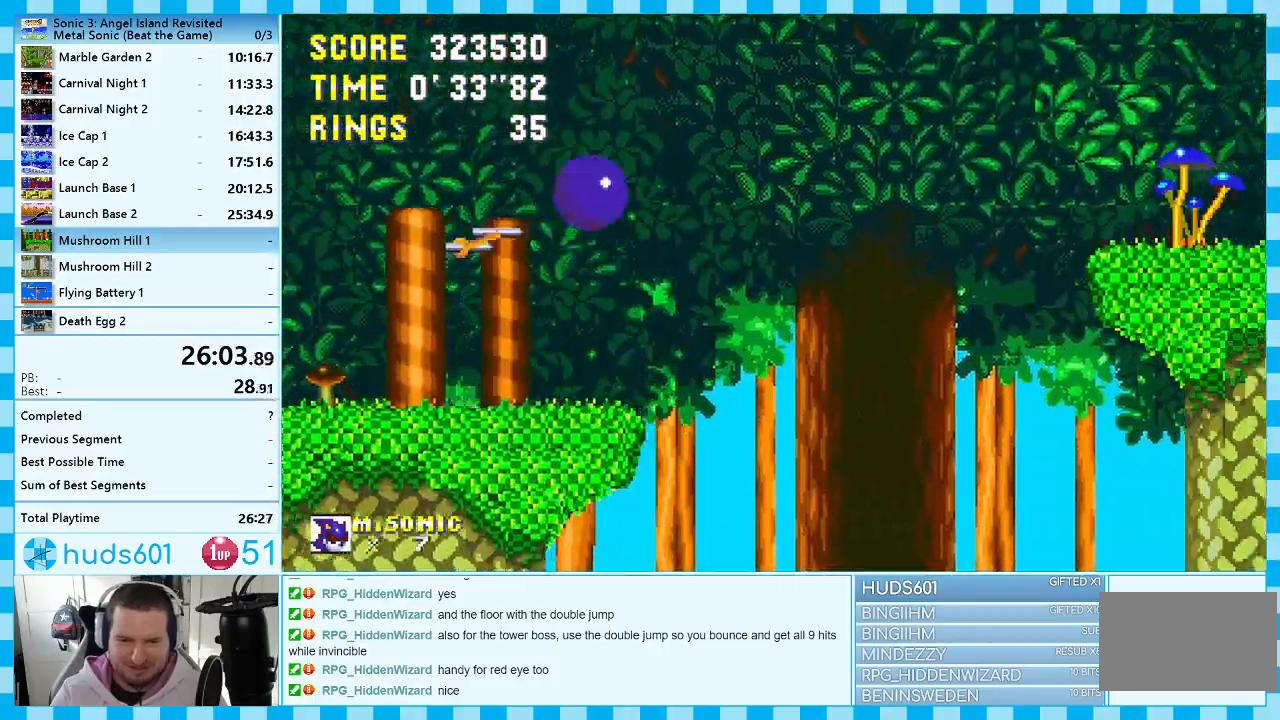
{"buttons": ["DPAD_RIGHT"], "events": [[100, "A", "up"]]}
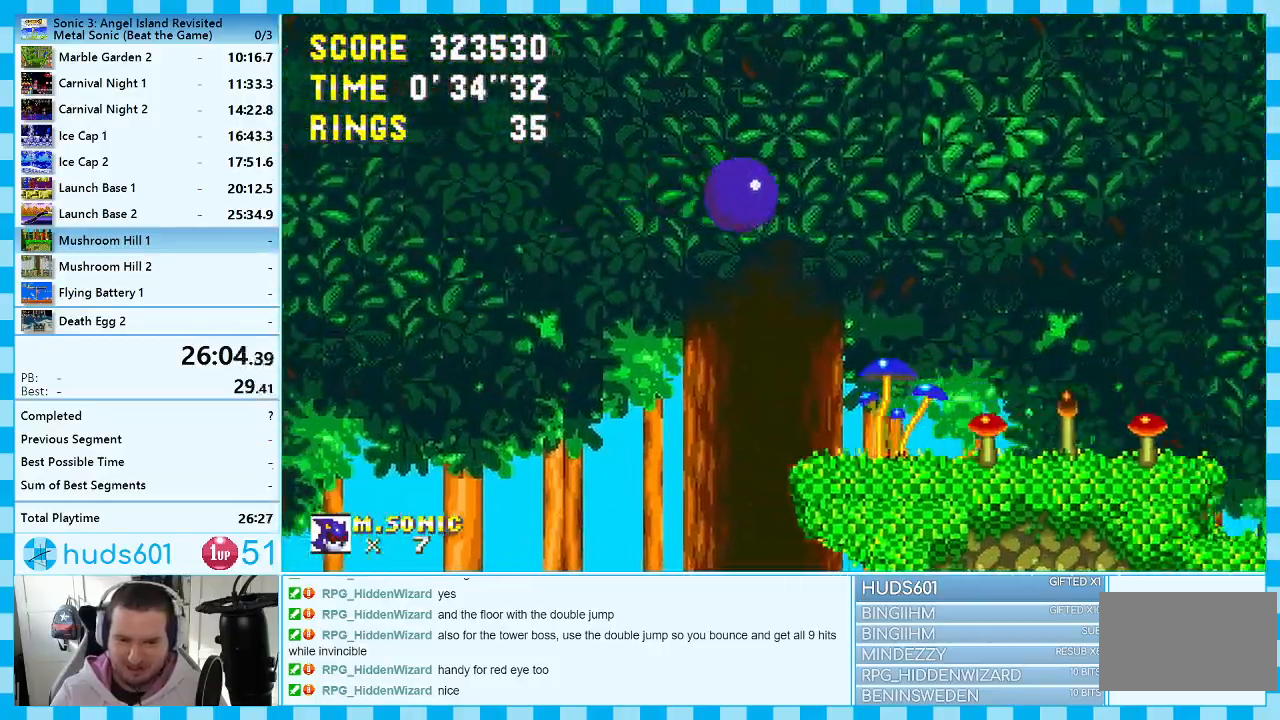
{"buttons": ["DPAD_RIGHT"], "events": []}
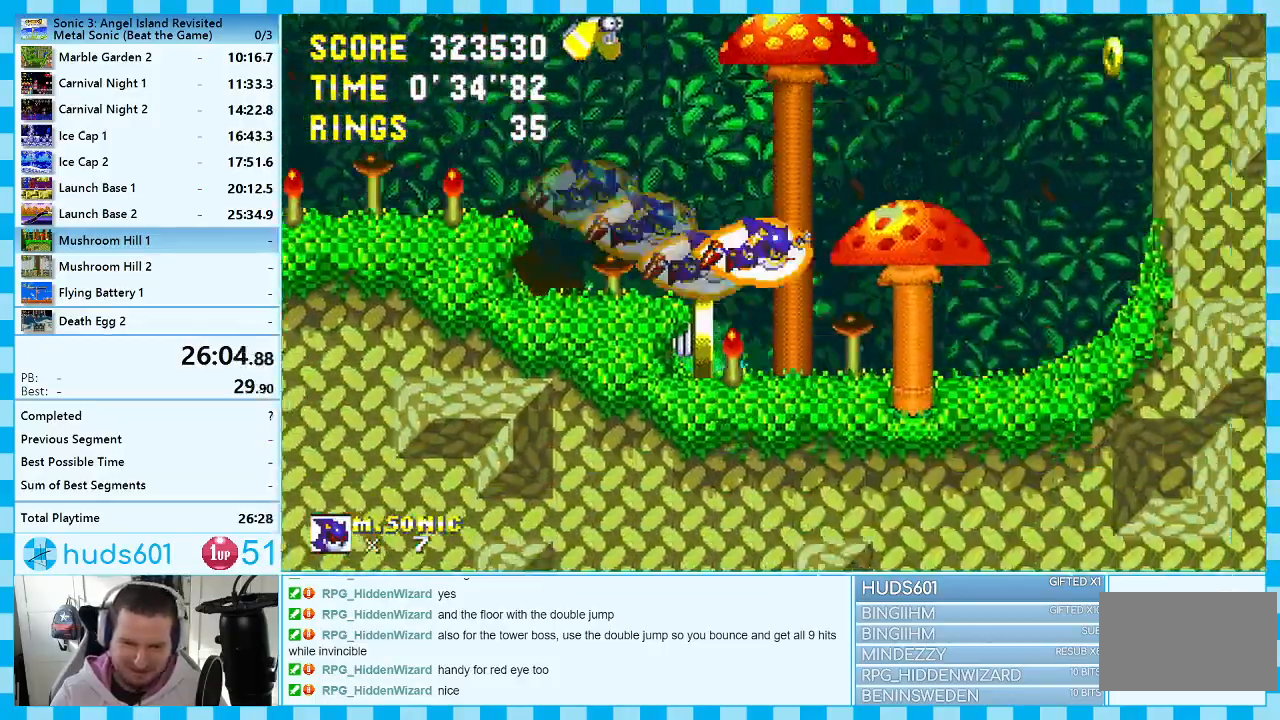
{"buttons": ["DPAD_RIGHT"], "events": []}
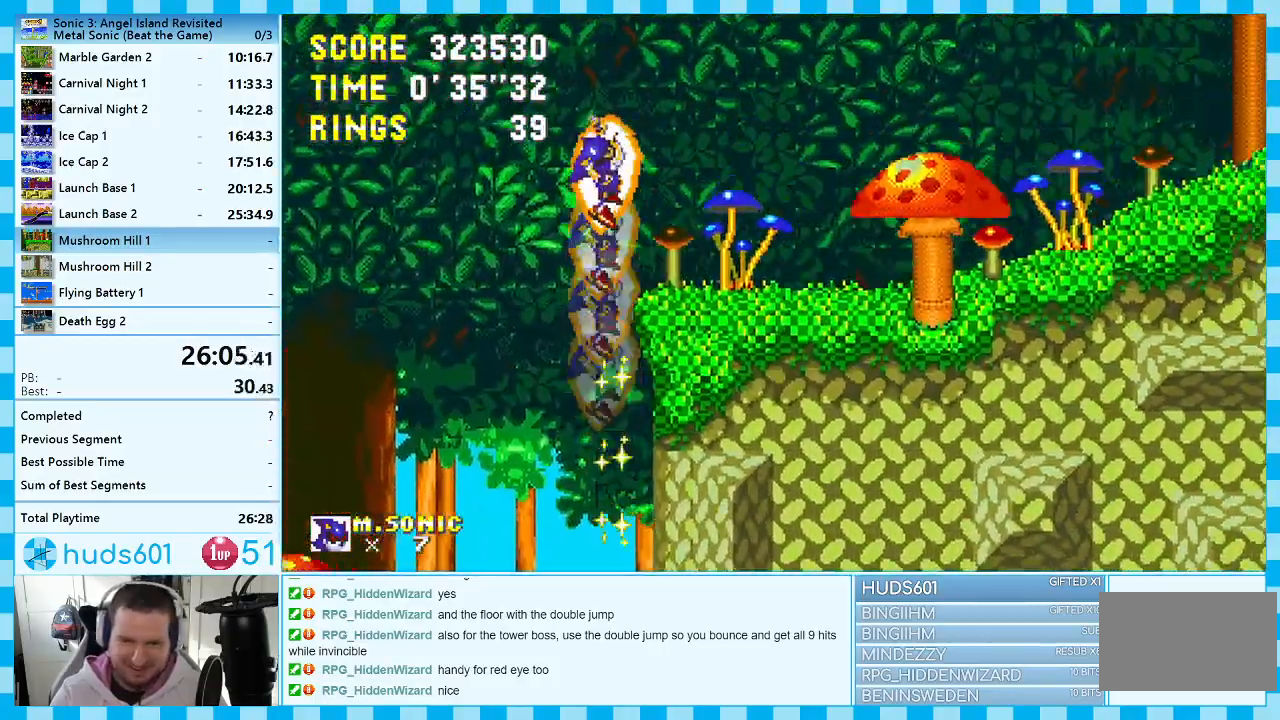
{"buttons": ["DPAD_RIGHT"], "events": []}
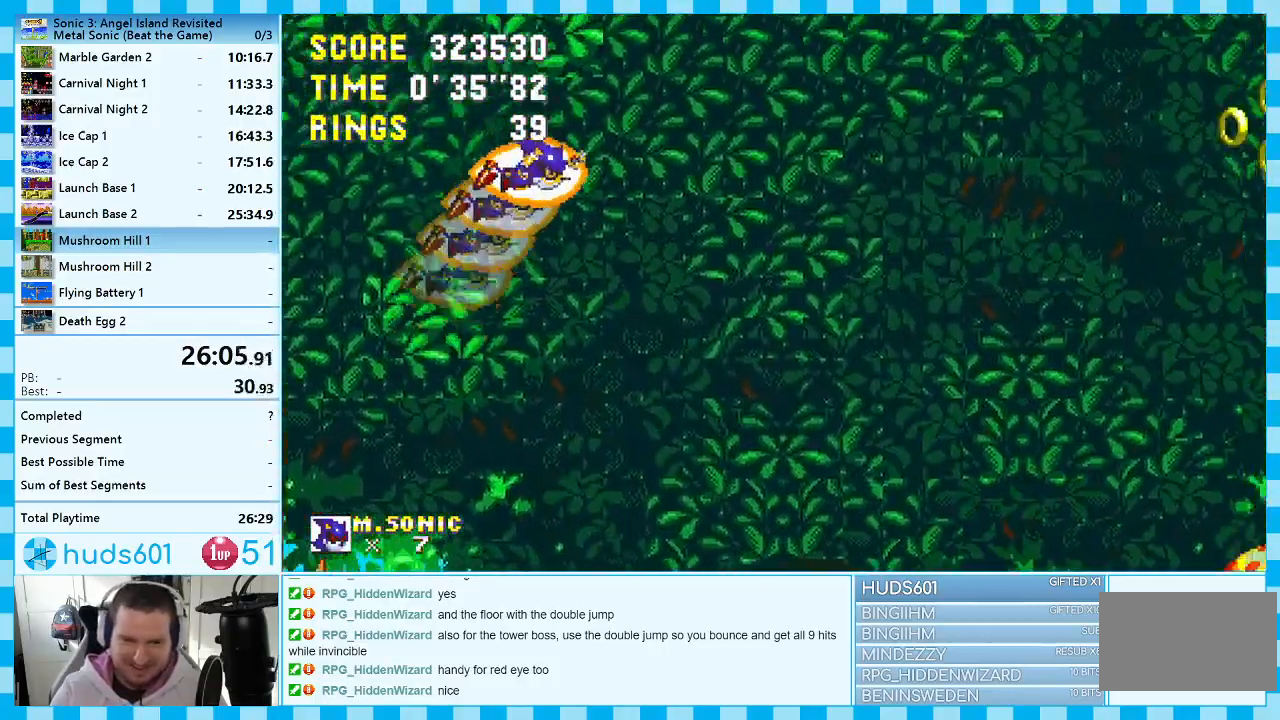
{"buttons": ["DPAD_RIGHT"], "events": []}
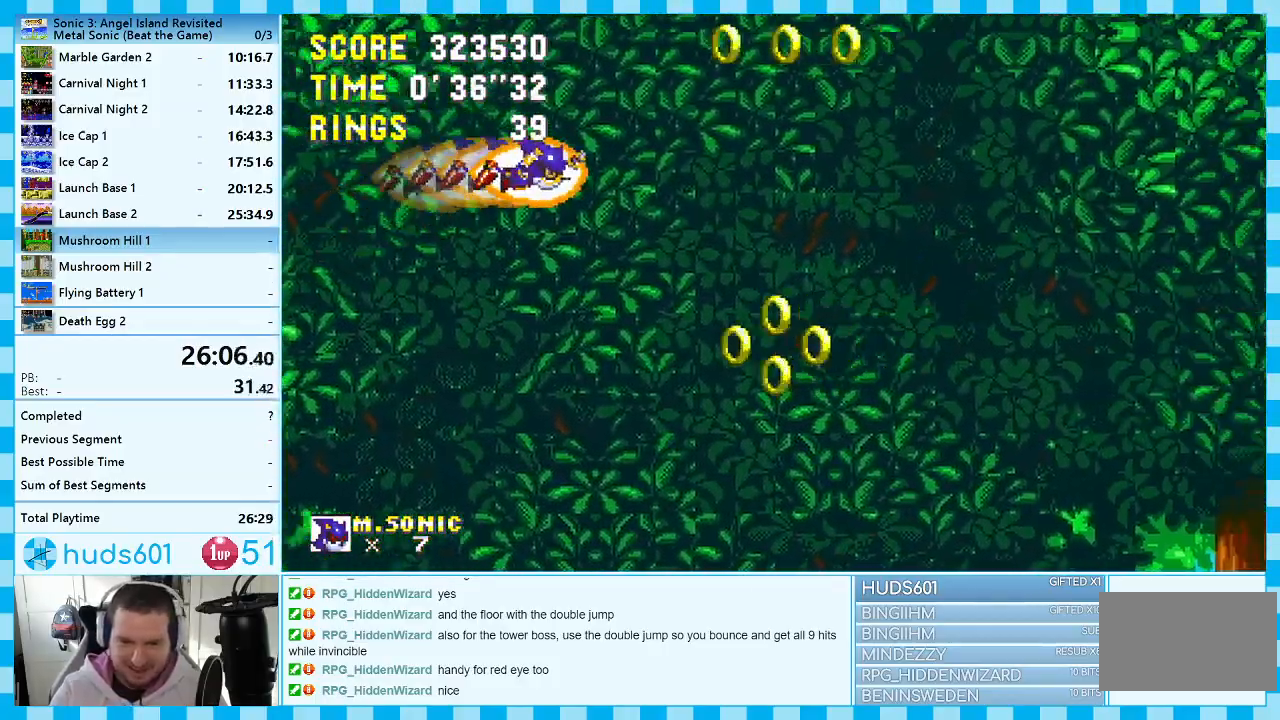
{"buttons": ["DPAD_RIGHT"], "events": []}
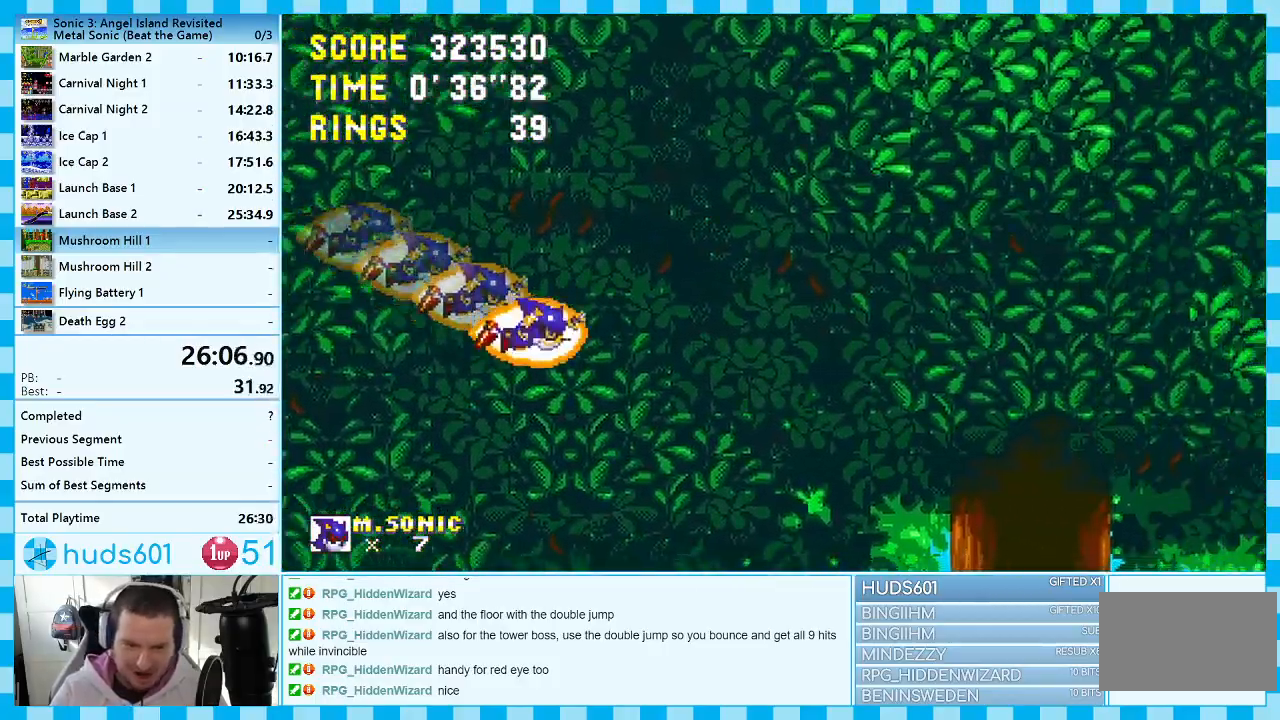
{"buttons": ["DPAD_RIGHT"], "events": []}
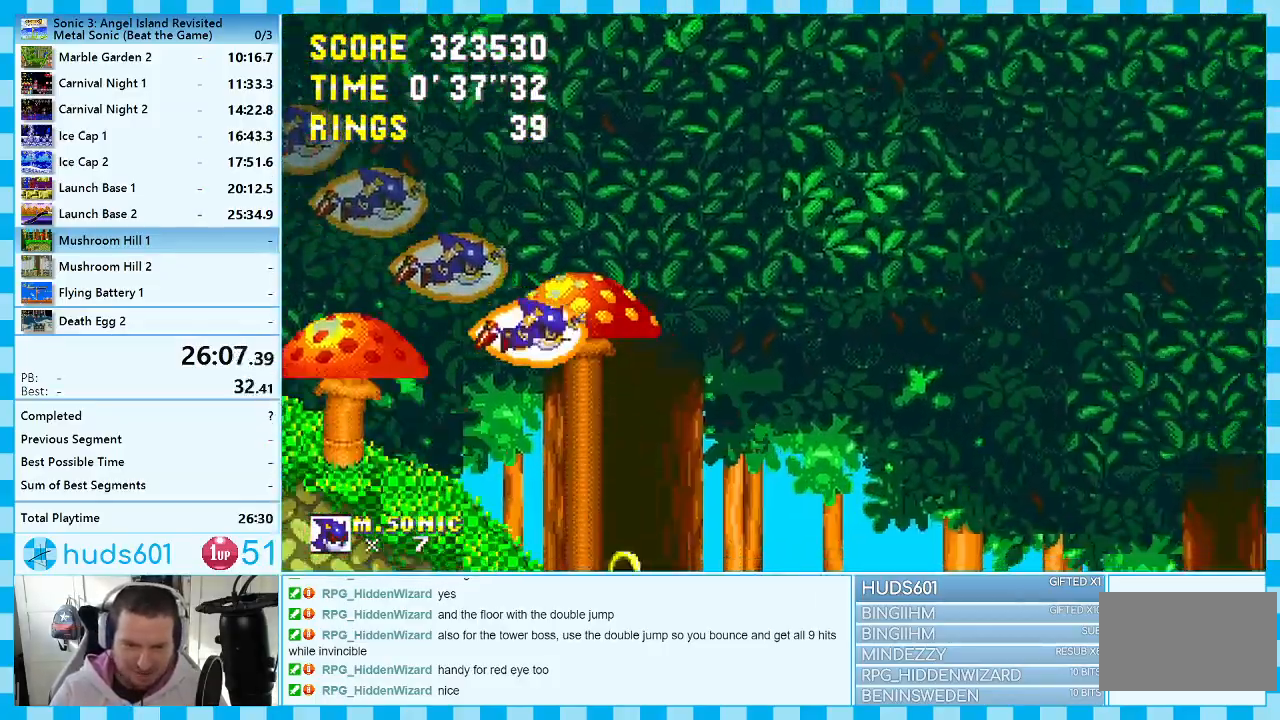
{"buttons": ["DPAD_RIGHT"], "events": []}
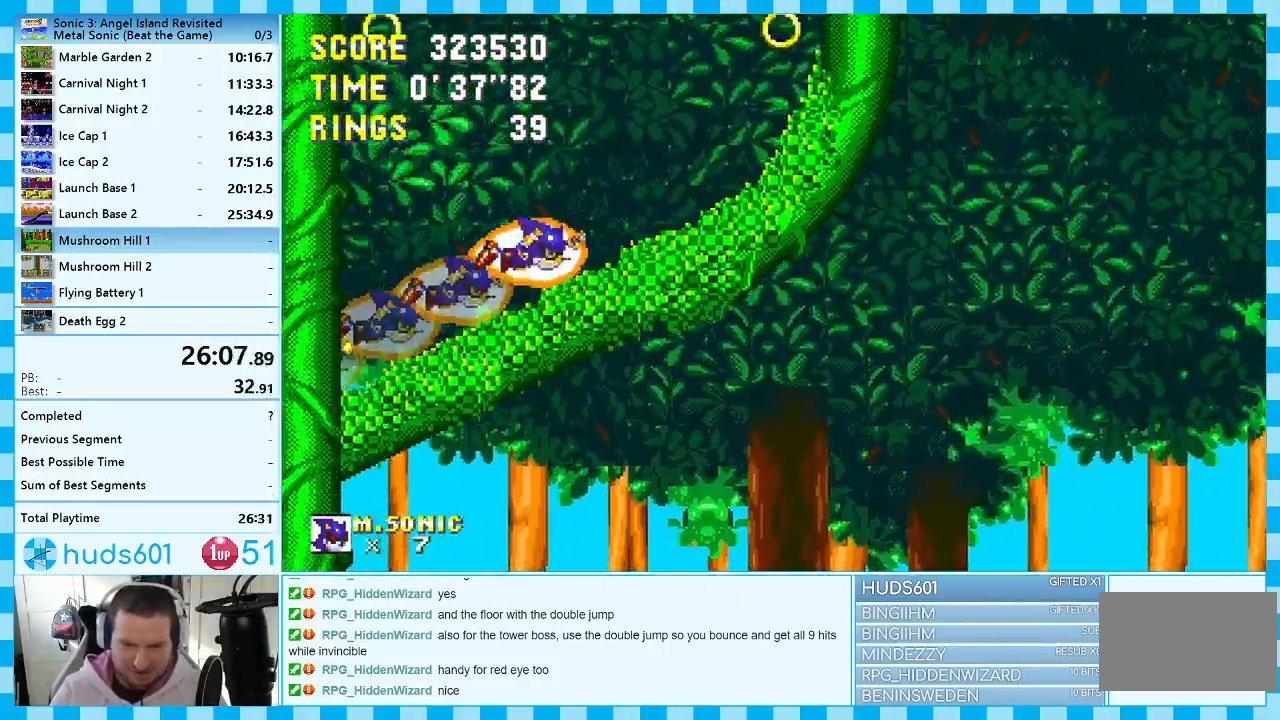
{"buttons": ["DPAD_RIGHT"], "events": []}
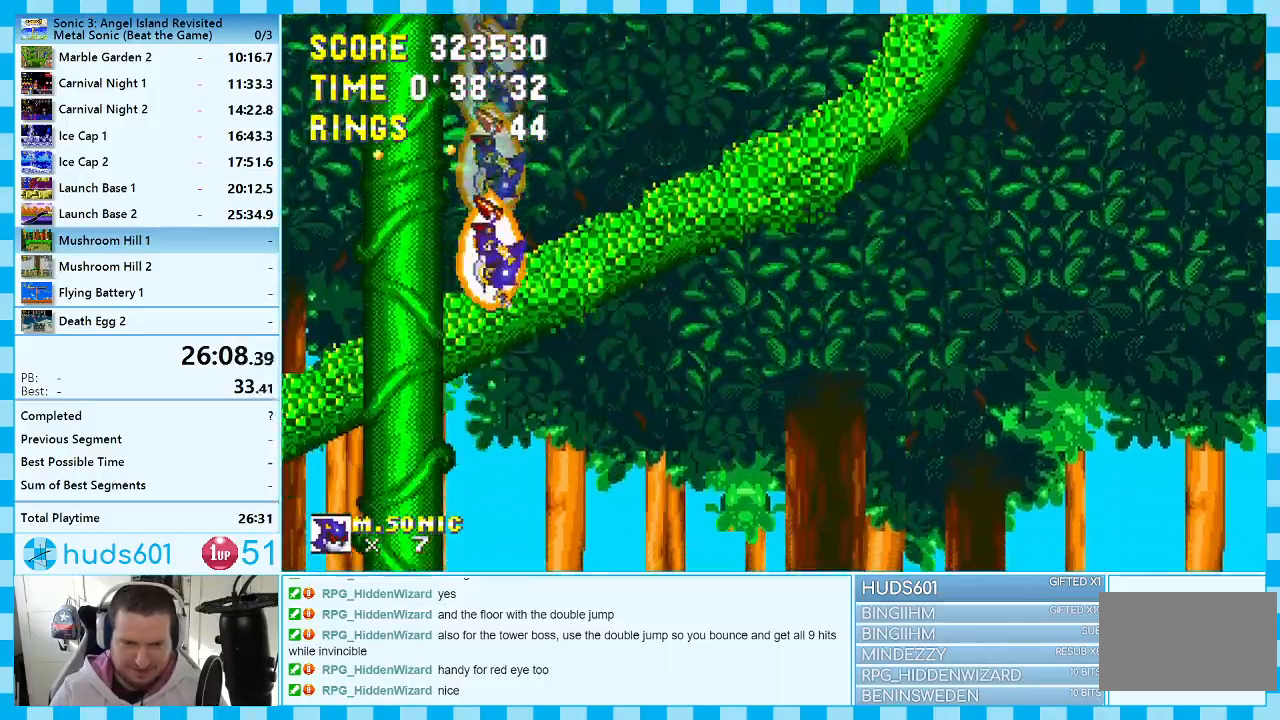
{"buttons": ["DPAD_RIGHT"], "events": []}
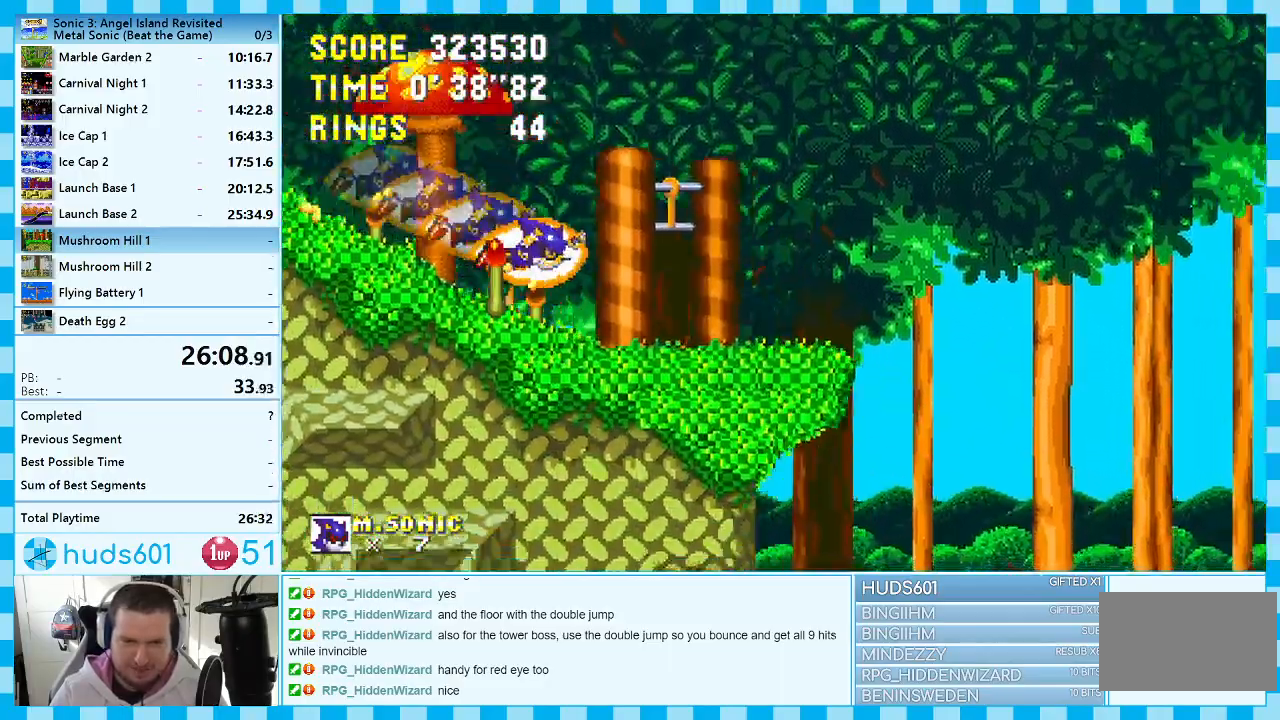
{"buttons": ["DPAD_RIGHT"], "events": [[183, "A", "down"], [400, "A", "up"]]}
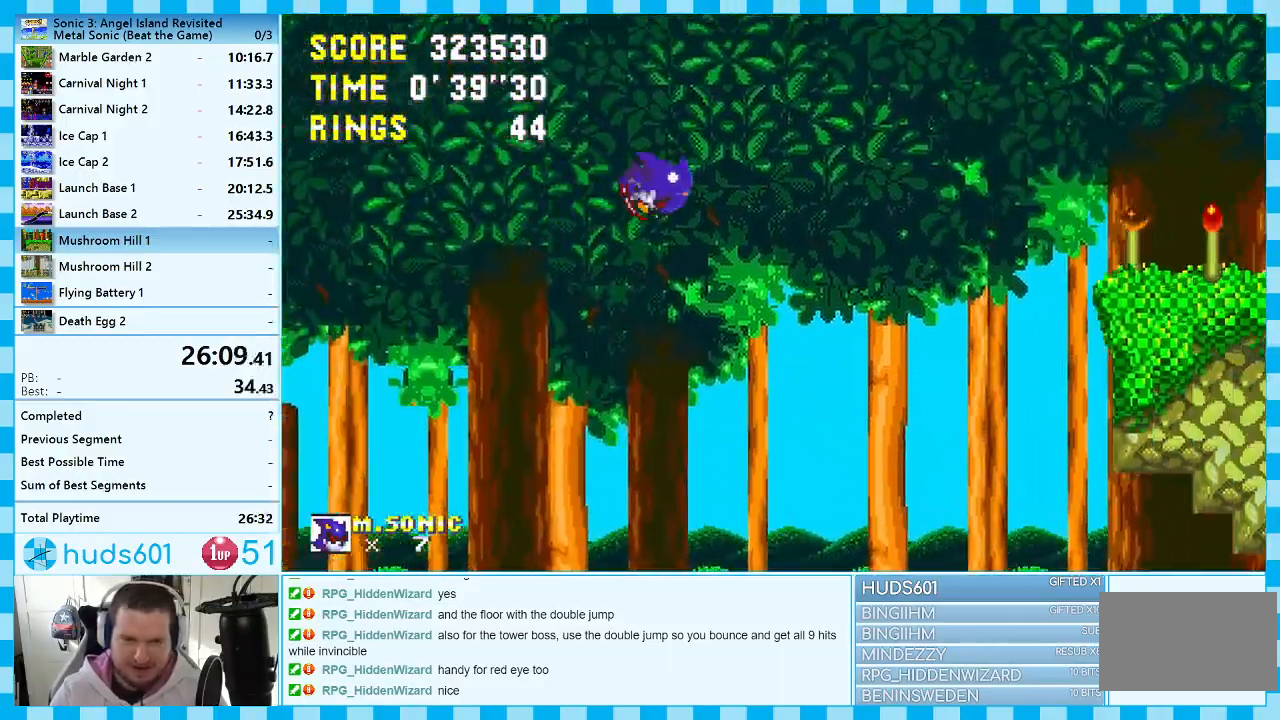
{"buttons": ["DPAD_RIGHT"], "events": []}
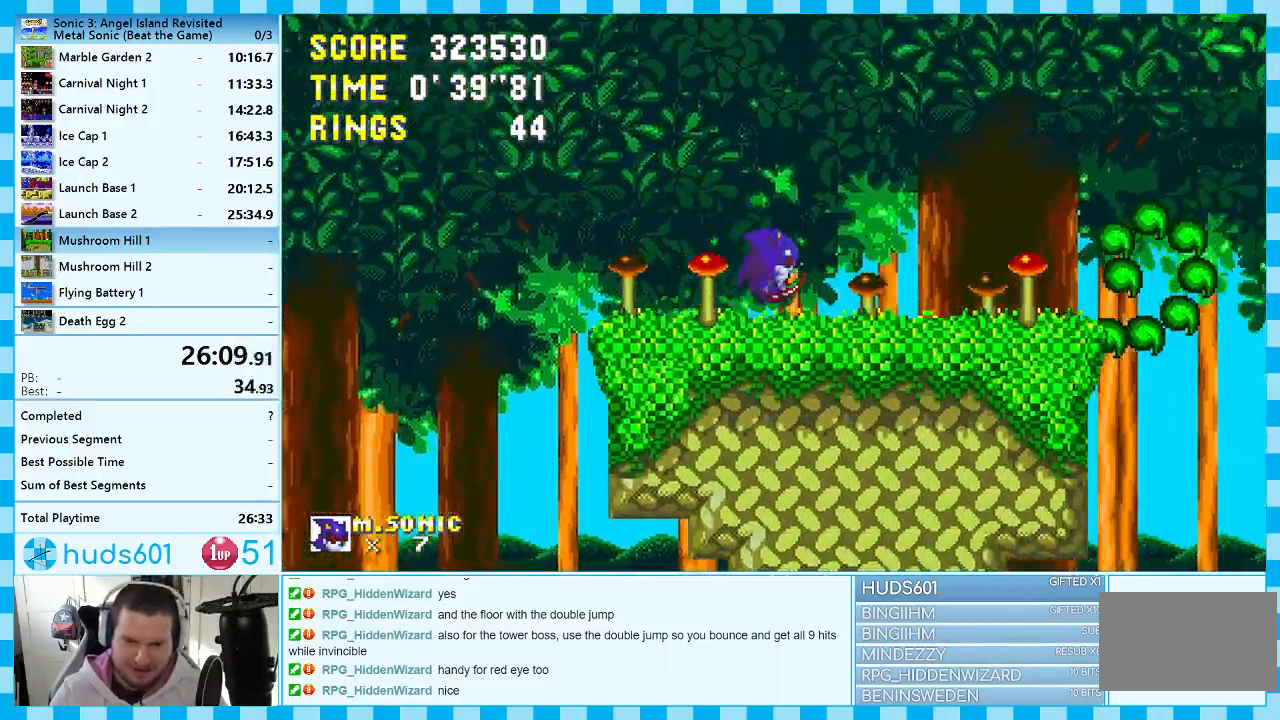
{"buttons": ["DPAD_RIGHT"], "events": []}
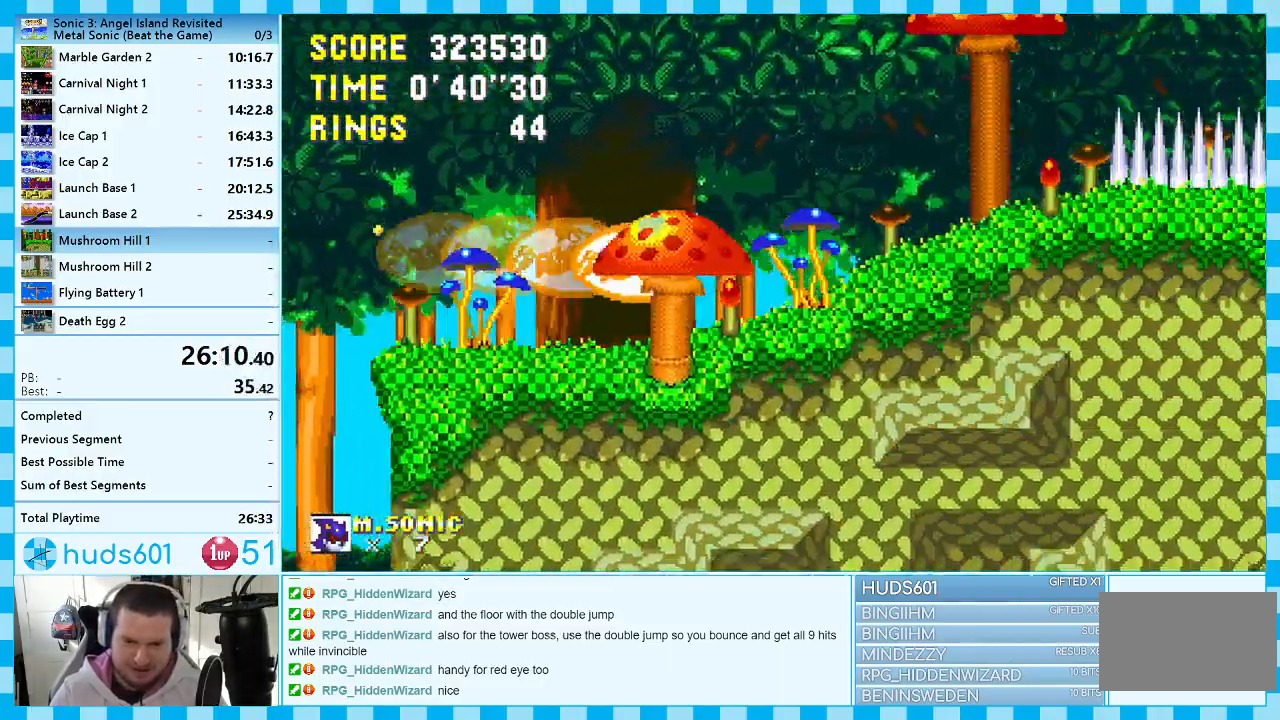
{"buttons": ["A", "DPAD_RIGHT"], "events": [[200, "A", "down"]]}
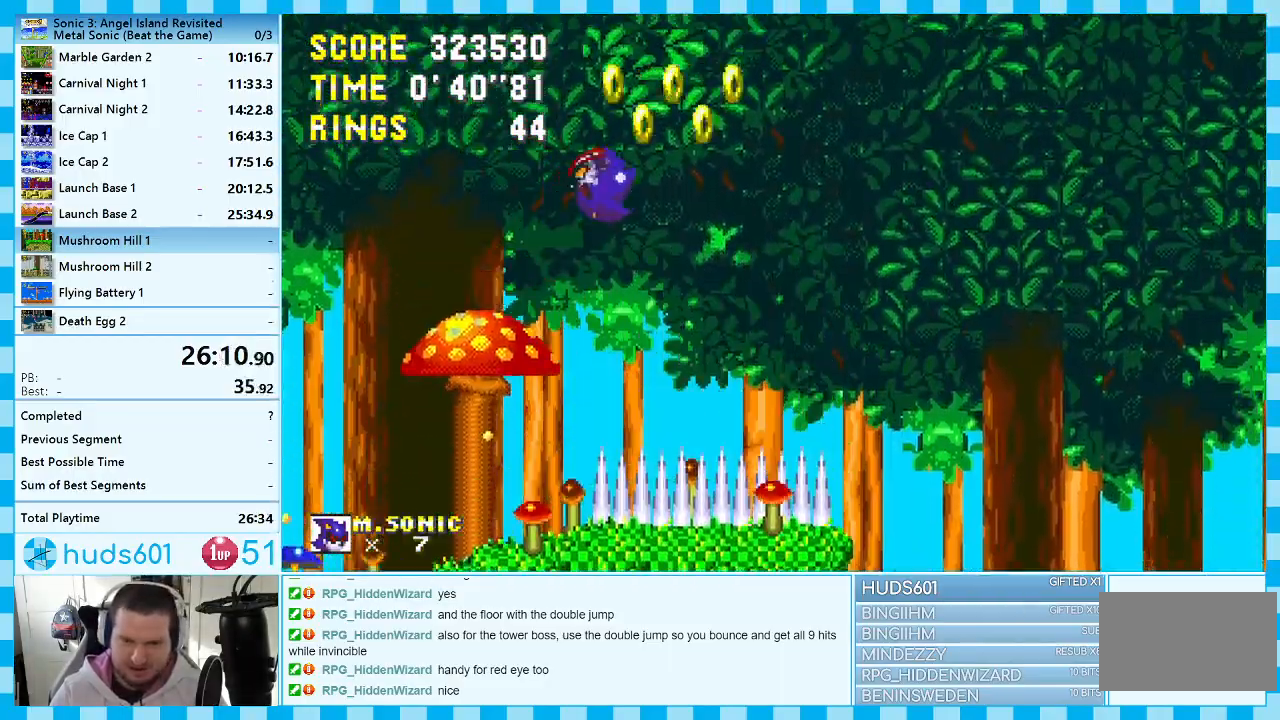
{"buttons": ["DPAD_RIGHT"], "events": [[267, "A", "up"]]}
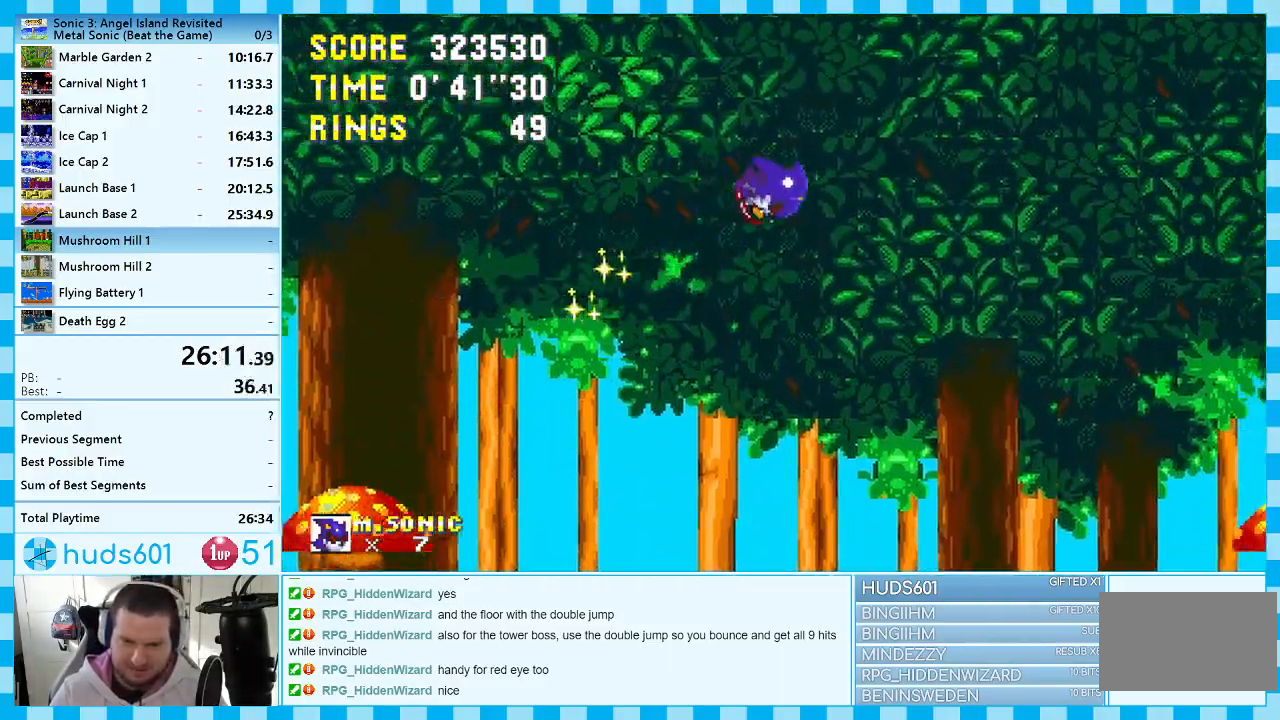
{"buttons": ["A", "DPAD_RIGHT"], "events": [[267, "A", "down"]]}
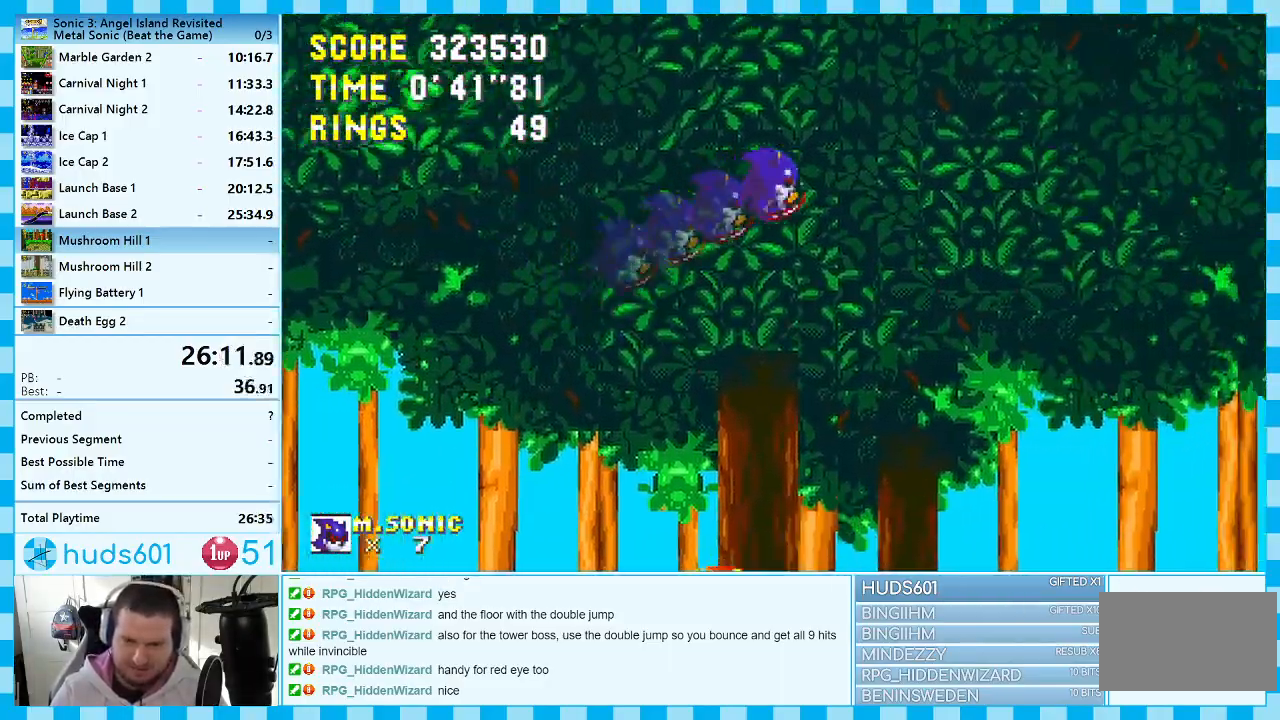
{"buttons": ["A", "DPAD_RIGHT"], "events": []}
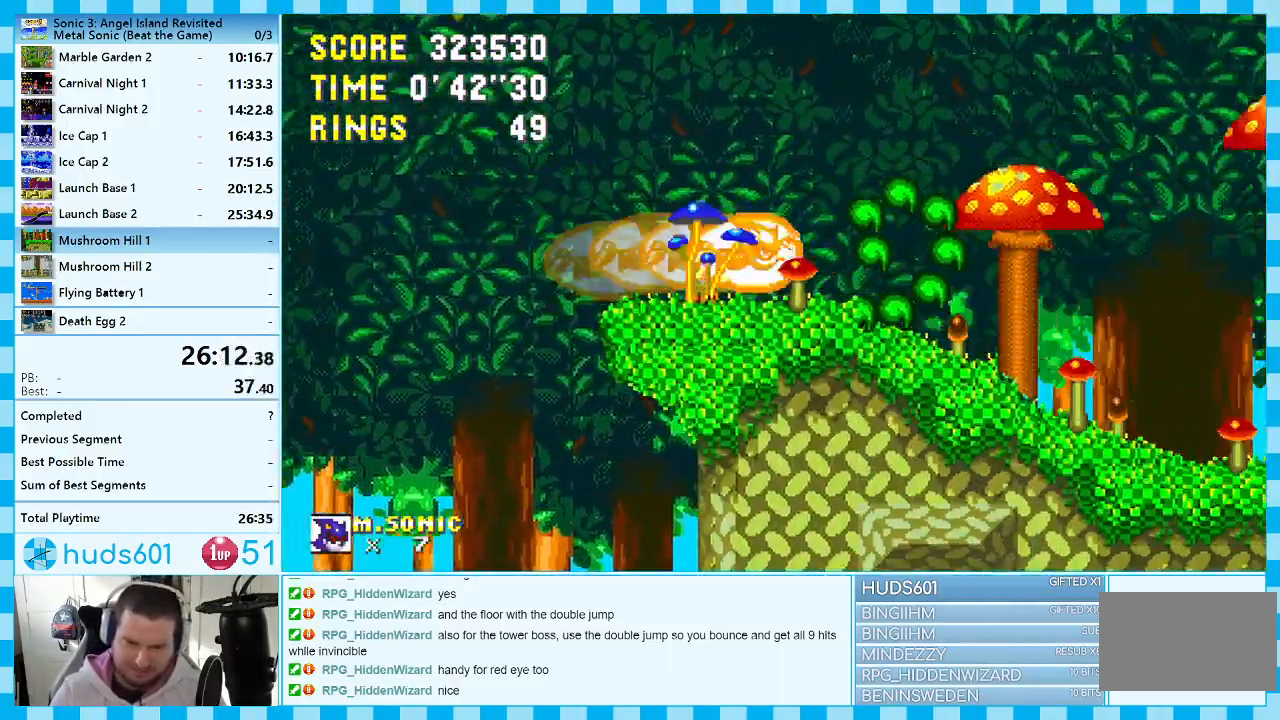
{"buttons": ["DPAD_RIGHT"], "events": [[50, "A", "up"], [400, "A", "down"], [483, "A", "up"]]}
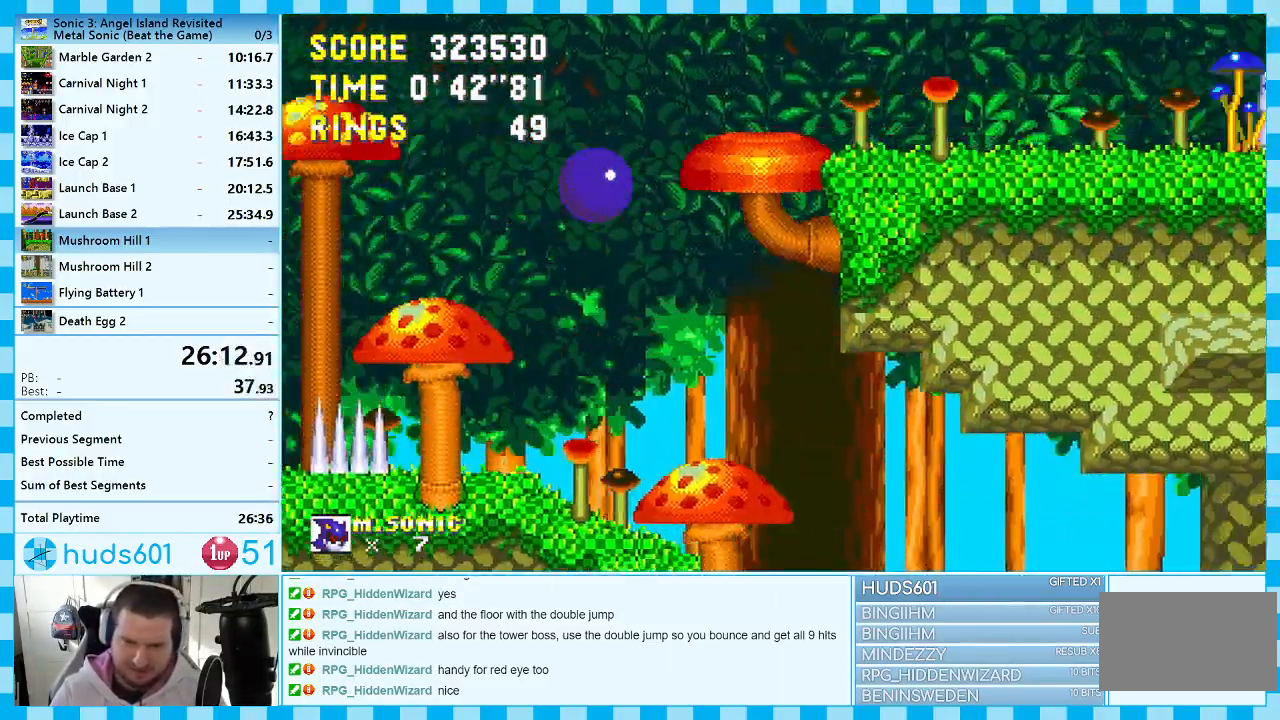
{"buttons": ["DPAD_RIGHT"], "events": []}
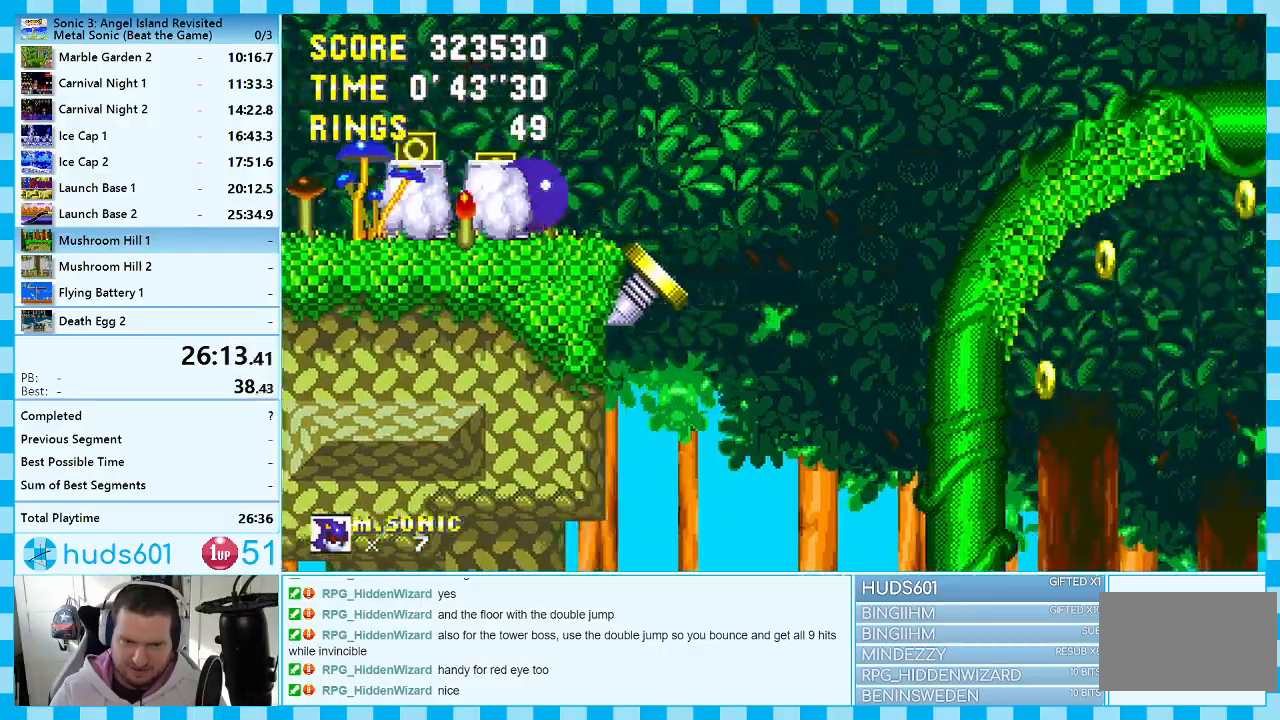
{"buttons": ["DPAD_RIGHT"], "events": [[17, "A", "down"], [150, "A", "up"]]}
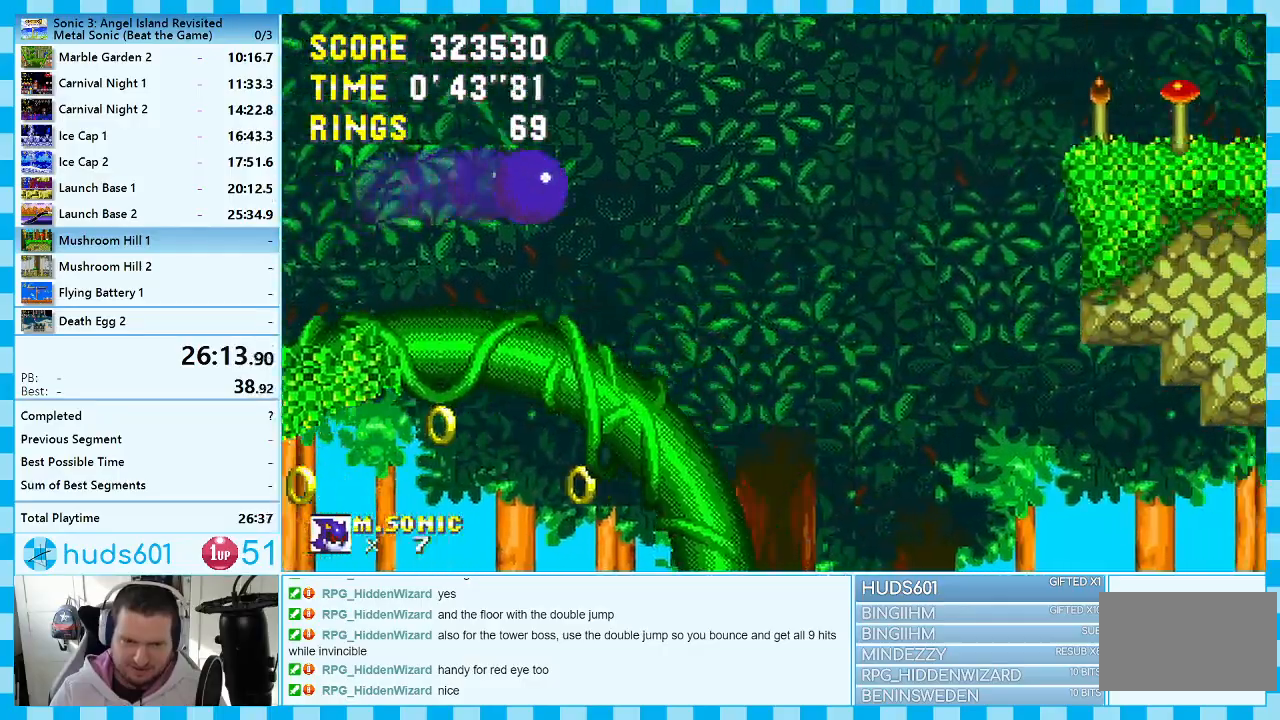
{"buttons": ["A", "DPAD_RIGHT"], "events": [[267, "A", "down"]]}
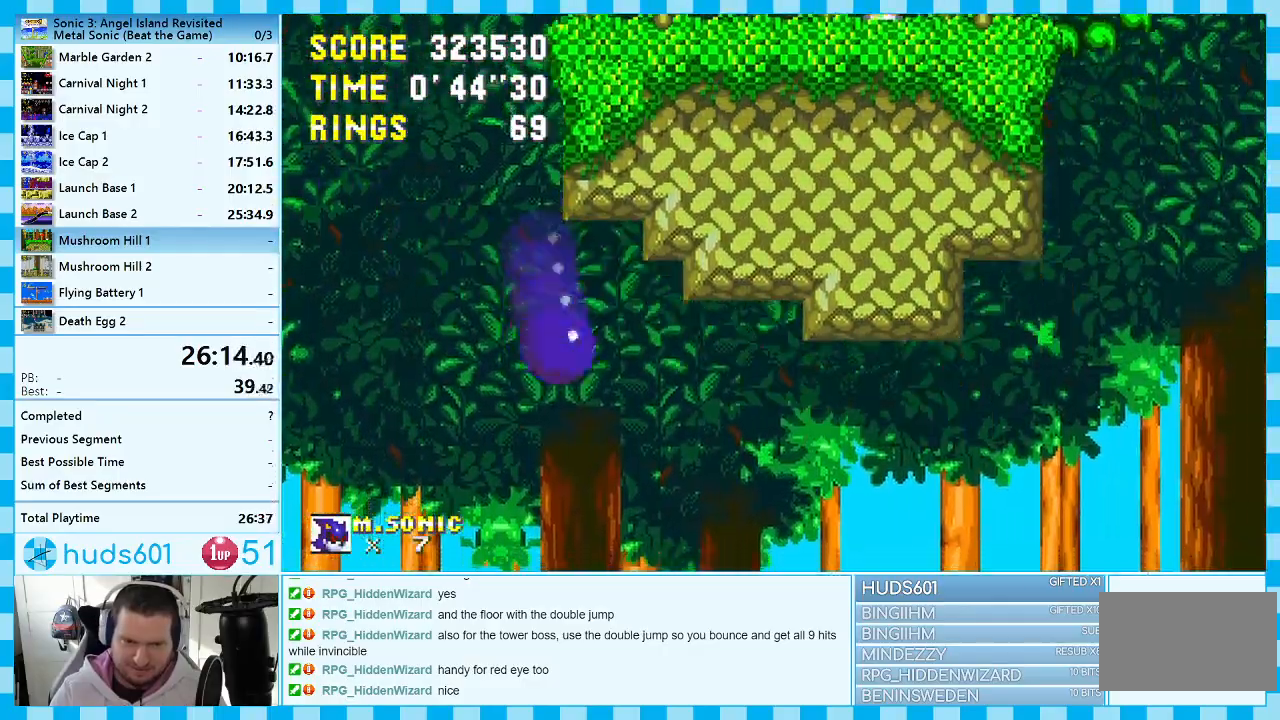
{"buttons": ["DPAD_RIGHT"], "events": [[150, "A", "up"]]}
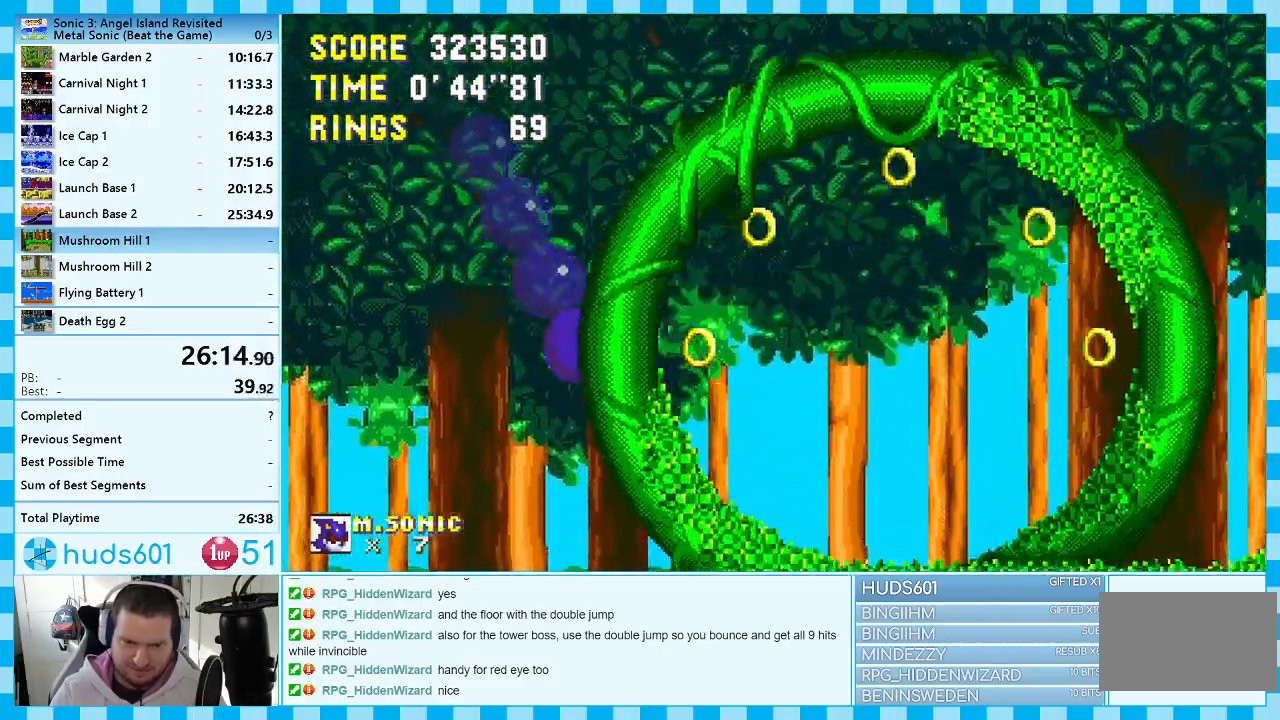
{"buttons": ["DPAD_RIGHT"], "events": []}
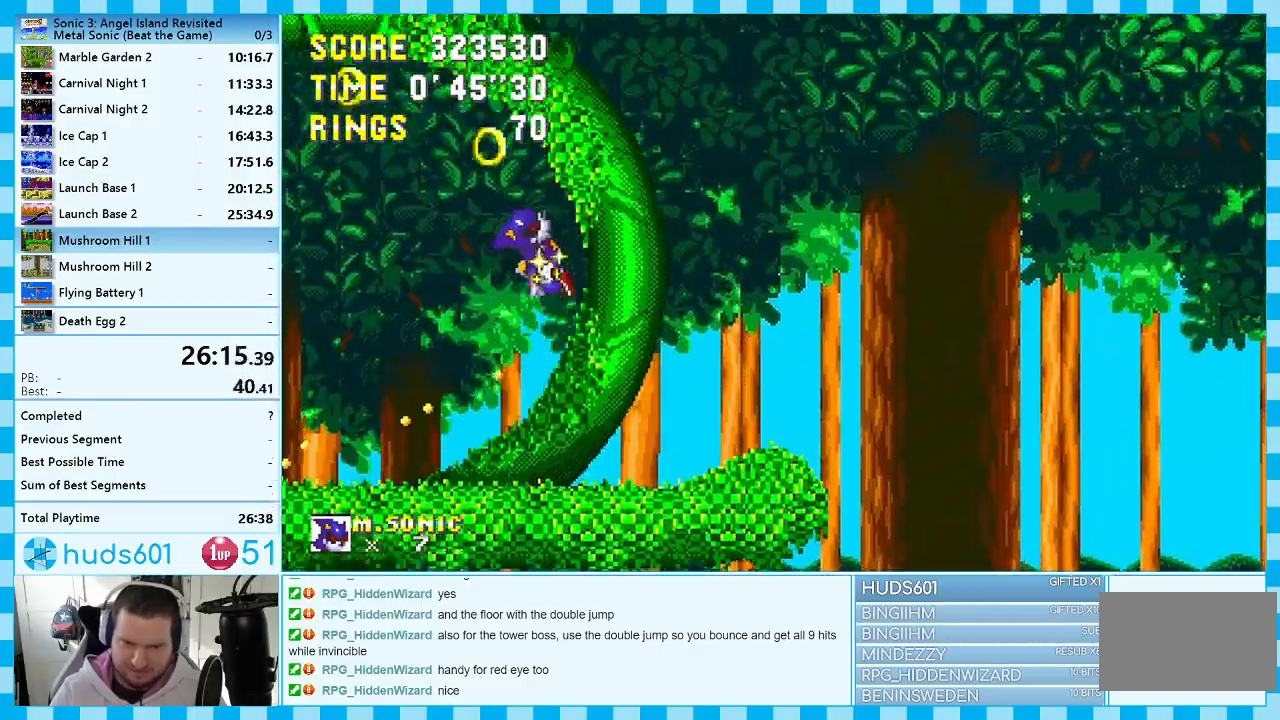
{"buttons": ["DPAD_RIGHT"], "events": []}
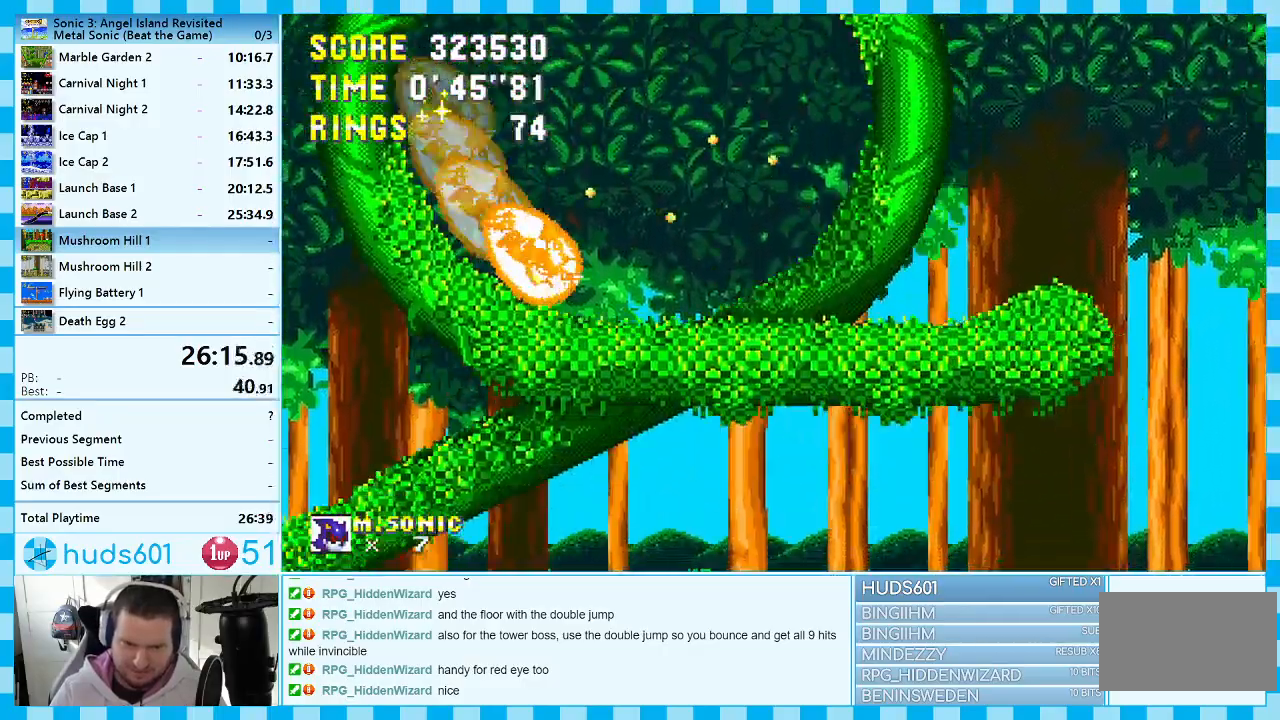
{"buttons": ["DPAD_RIGHT"], "events": []}
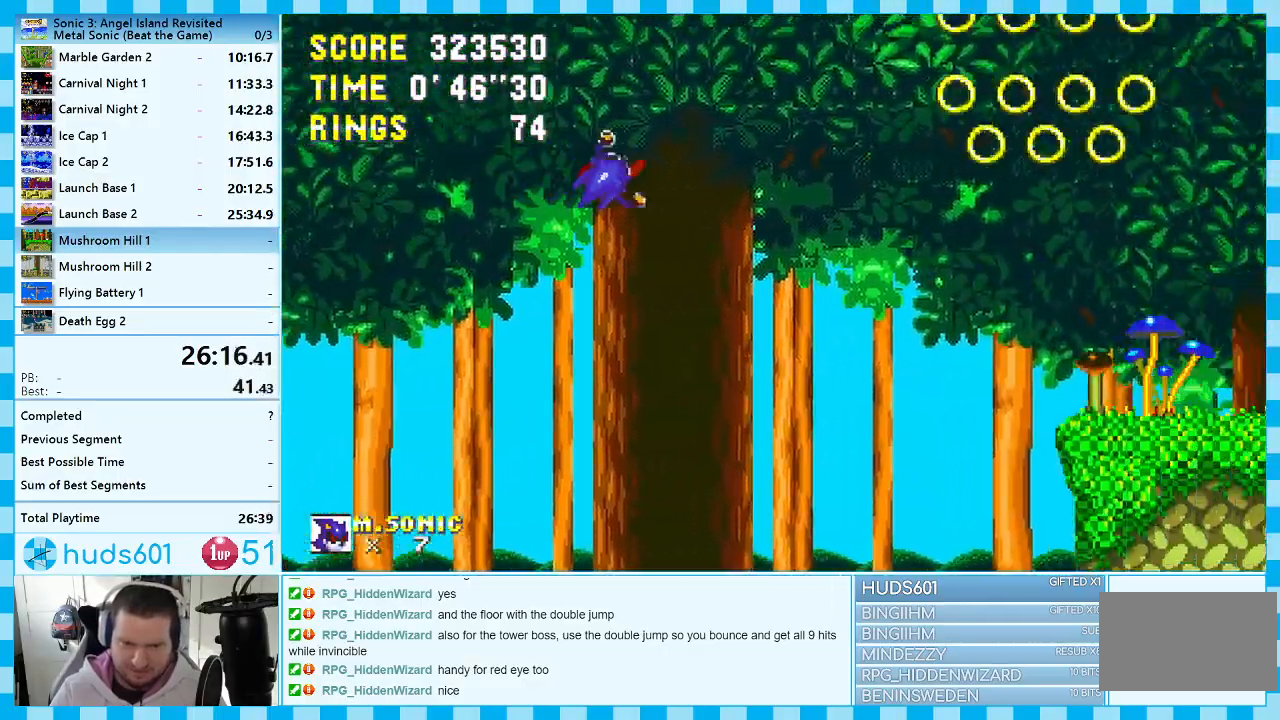
{"buttons": ["DPAD_RIGHT"], "events": []}
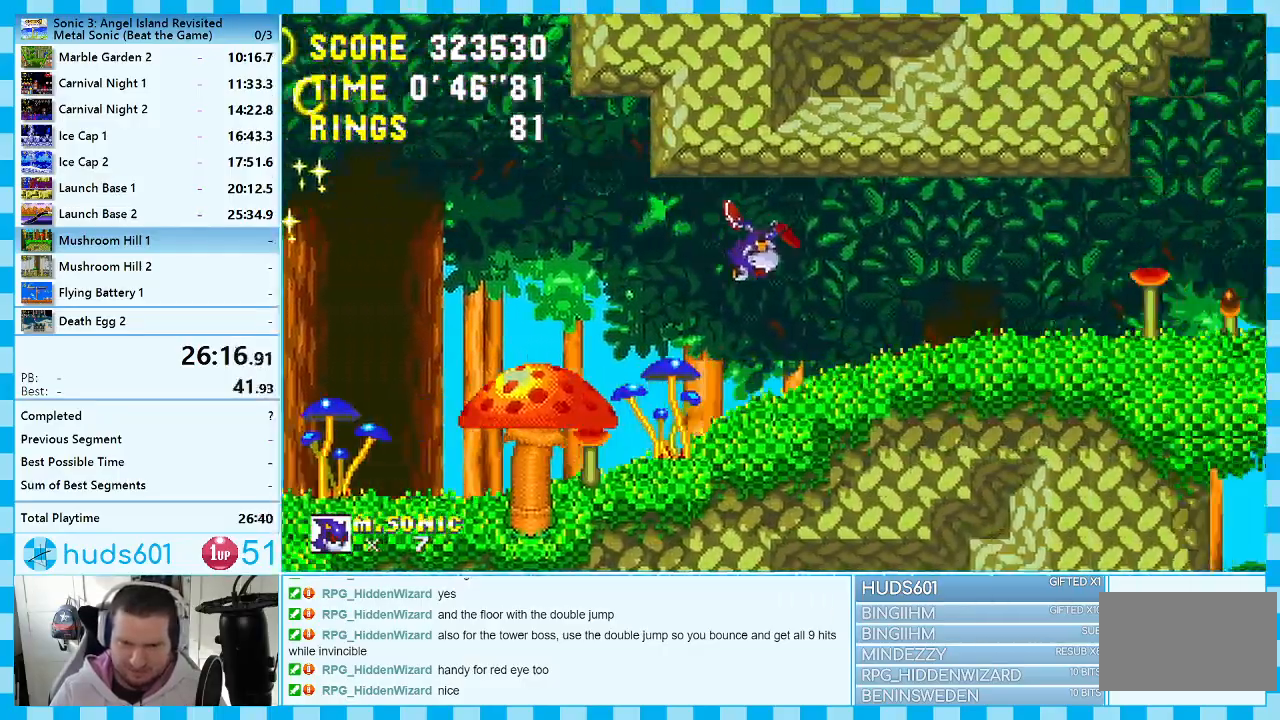
{"buttons": ["DPAD_RIGHT"], "events": [[250, "A", "down"], [417, "A", "up"]]}
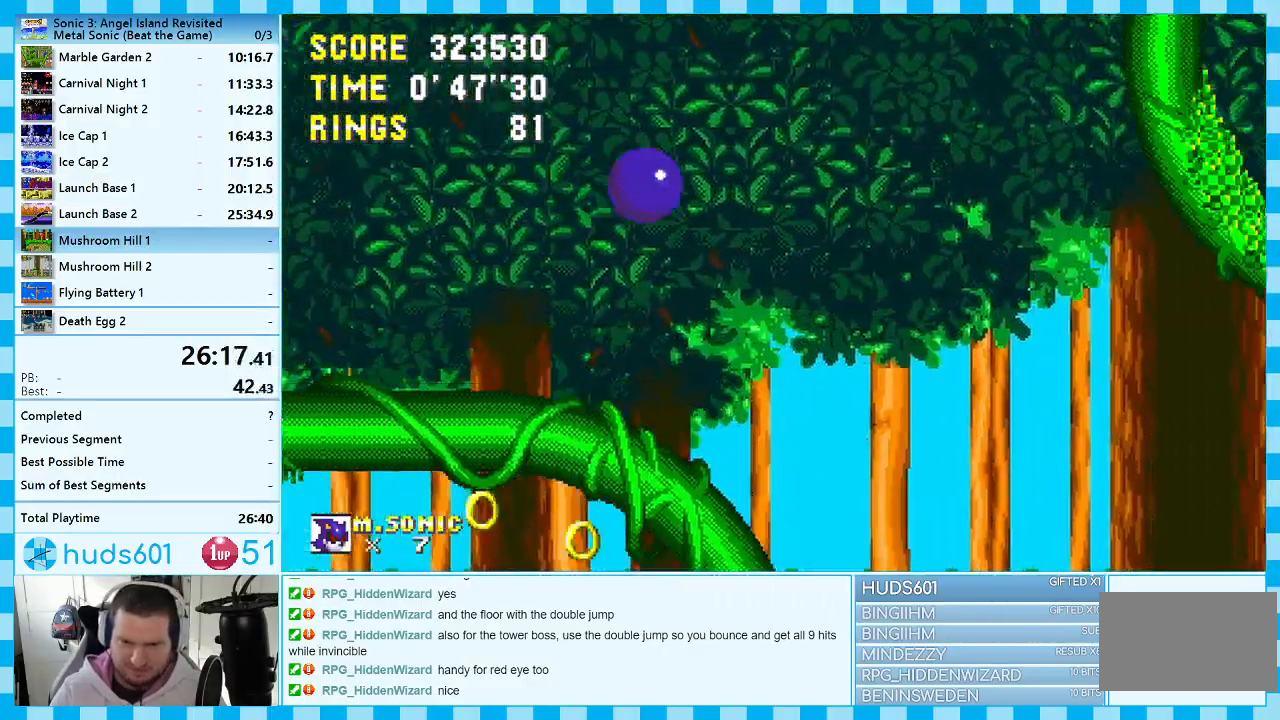
{"buttons": ["DPAD_RIGHT"], "events": []}